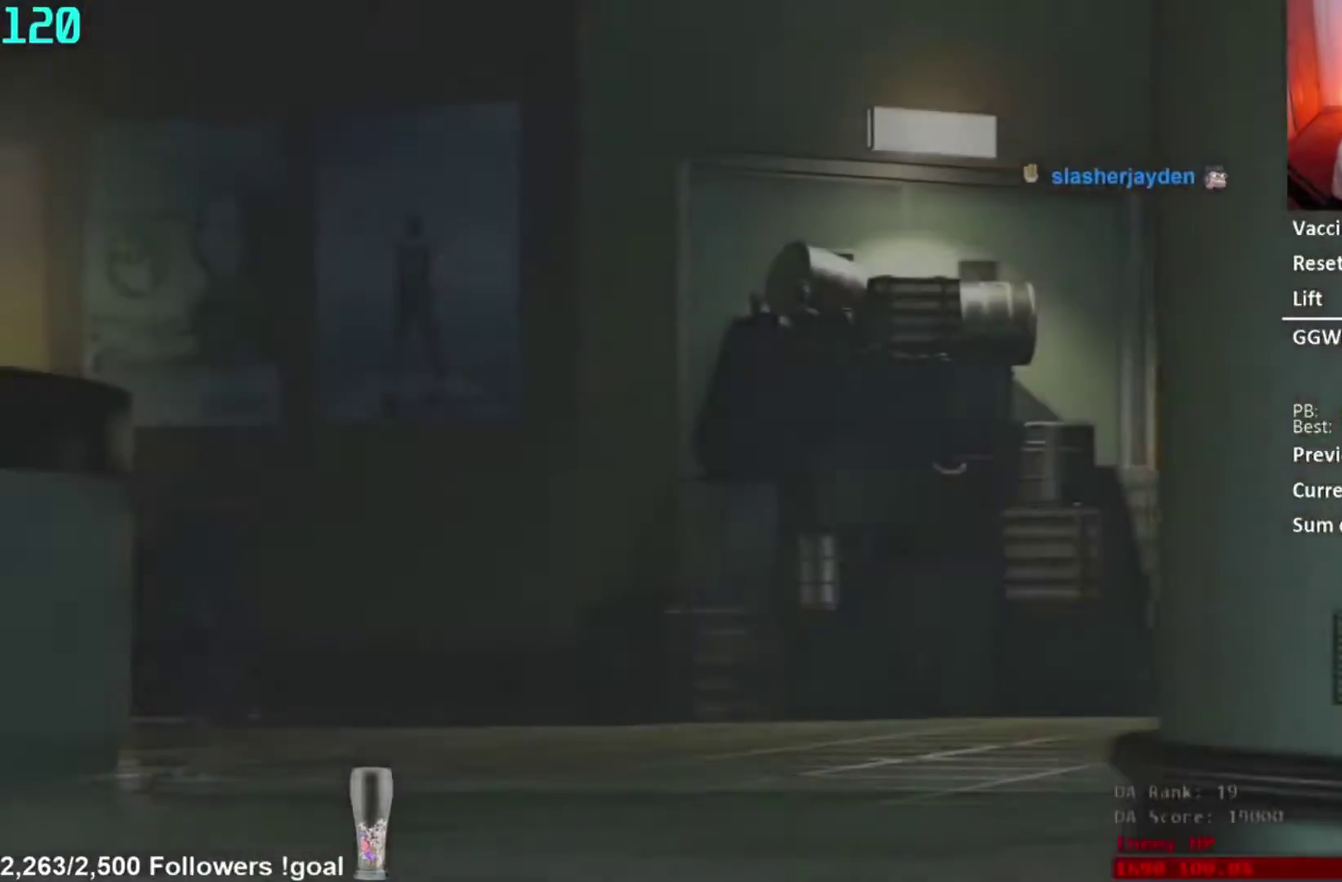
Gameplay with a controller (Xbox layout); each line is a JSON object with the inputs held at the frame after it. "events" lists button and stick changes between this image and that frame as [ms after this image, input, new state], when the widget could be followed in between. Not read: L2 R2.
{"buttons": [], "left_stick": "down", "right_stick": "center", "events": [[33, "START", "down"], [116, "START", "up"], [166, "X", "down"], [216, "X", "up"]]}
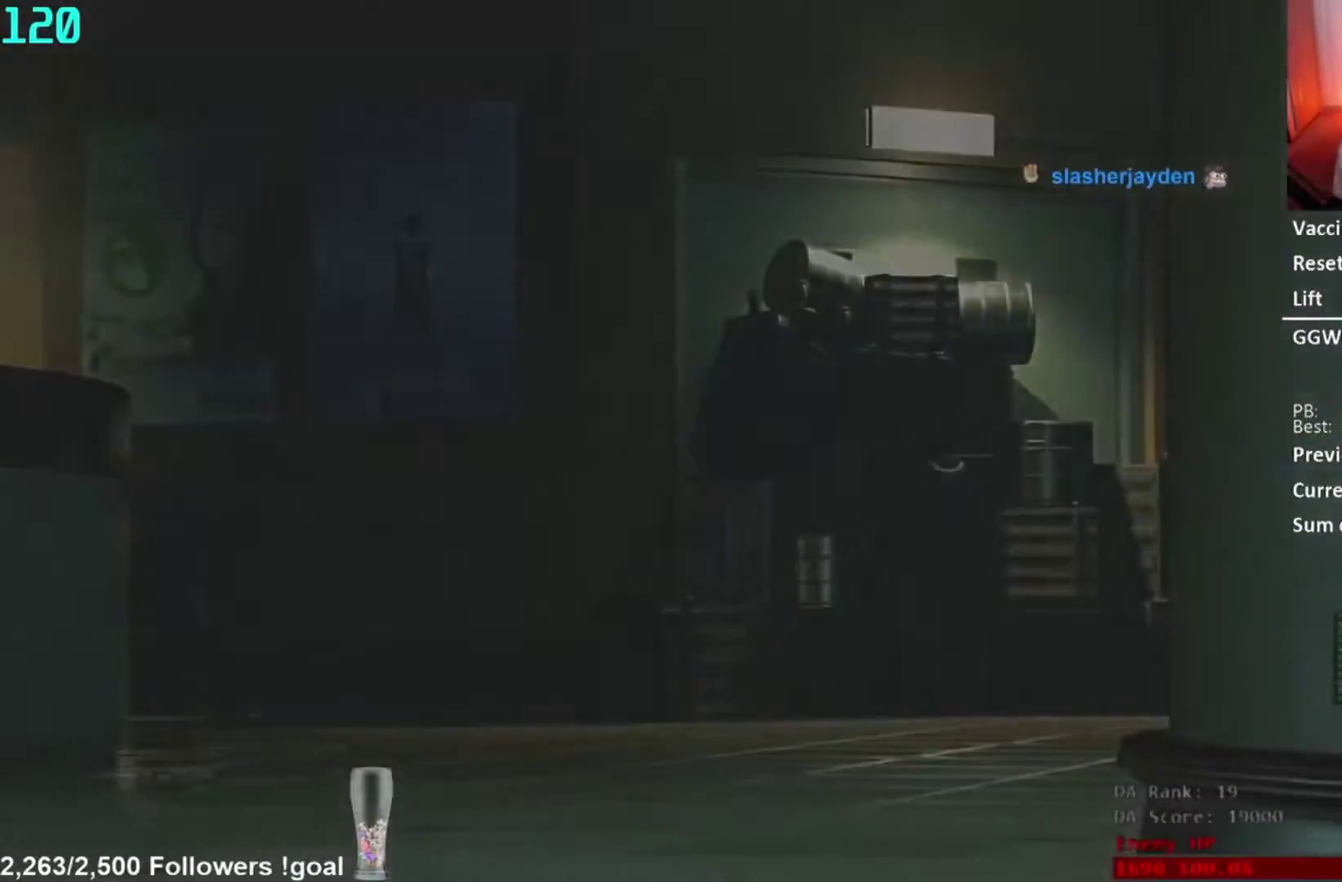
{"buttons": ["L3"], "left_stick": "center", "right_stick": "center"}
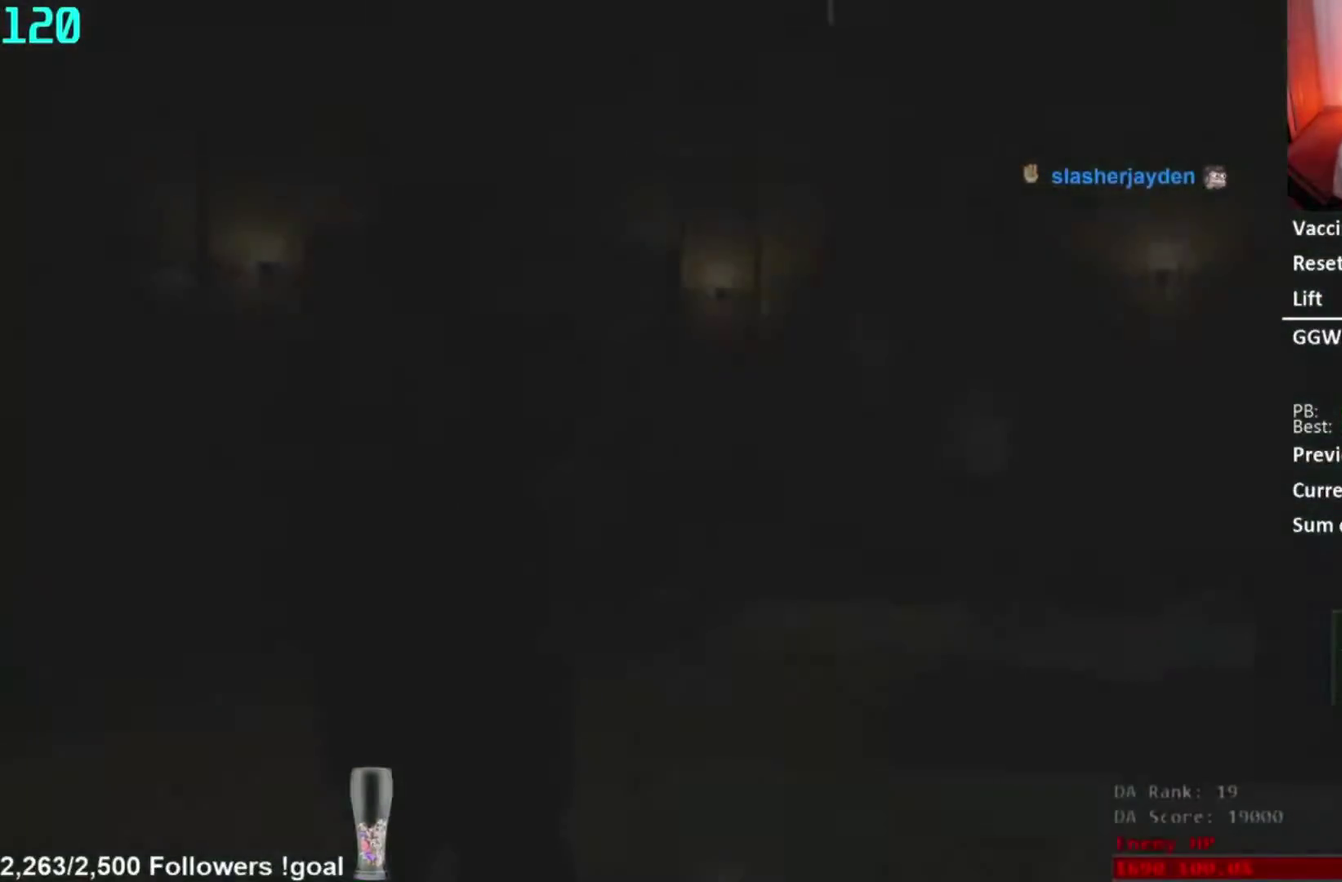
{"buttons": [], "left_stick": "right", "right_stick": "center"}
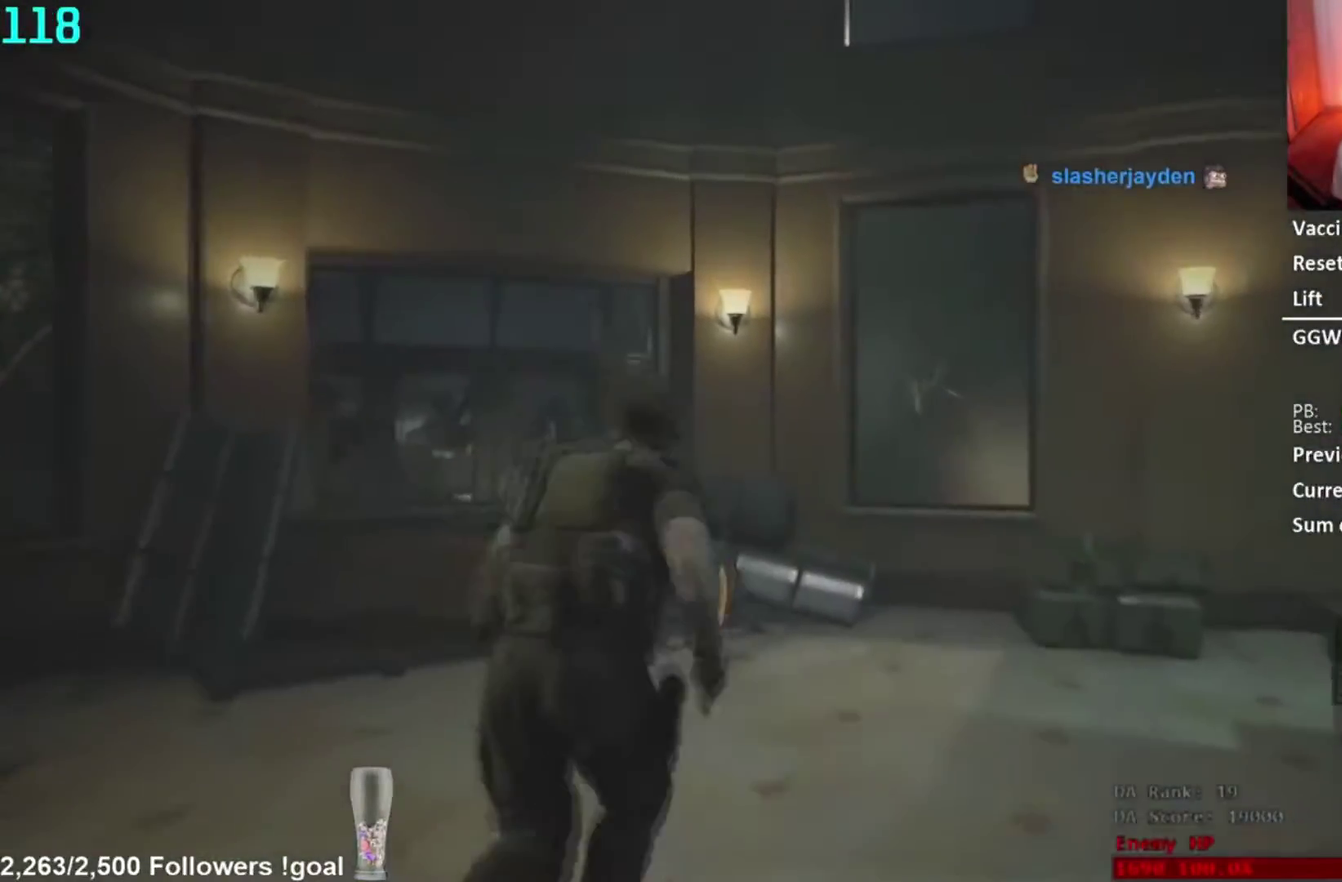
{"buttons": [], "left_stick": "right", "right_stick": "down-right", "events": [[100, "right_stick", "down-right"], [284, "right_stick", "center"], [367, "right_stick", "down-right"]]}
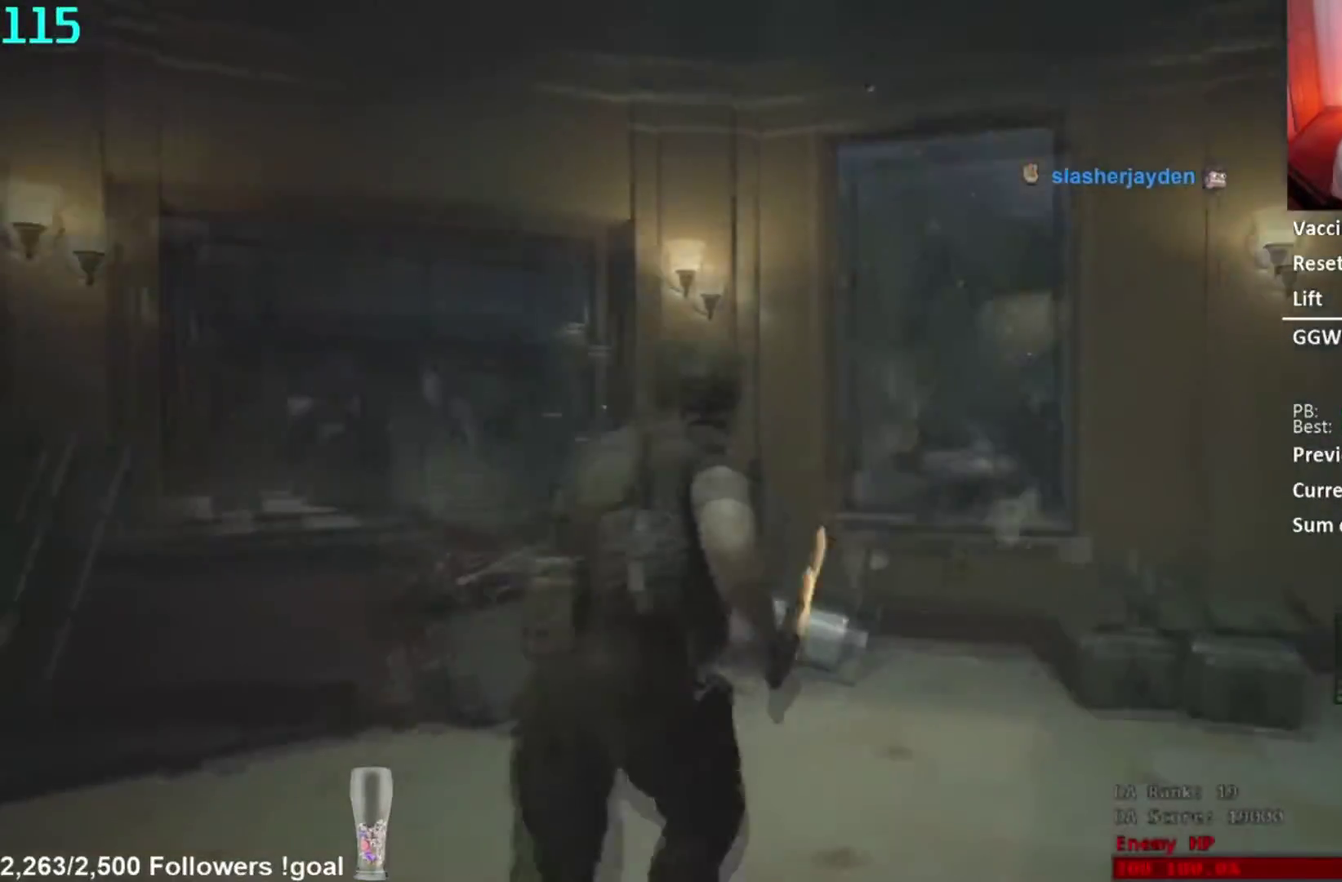
{"buttons": [], "left_stick": "right", "right_stick": "down-right", "events": [[50, "right_stick", "center"], [400, "right_stick", "down-right"]]}
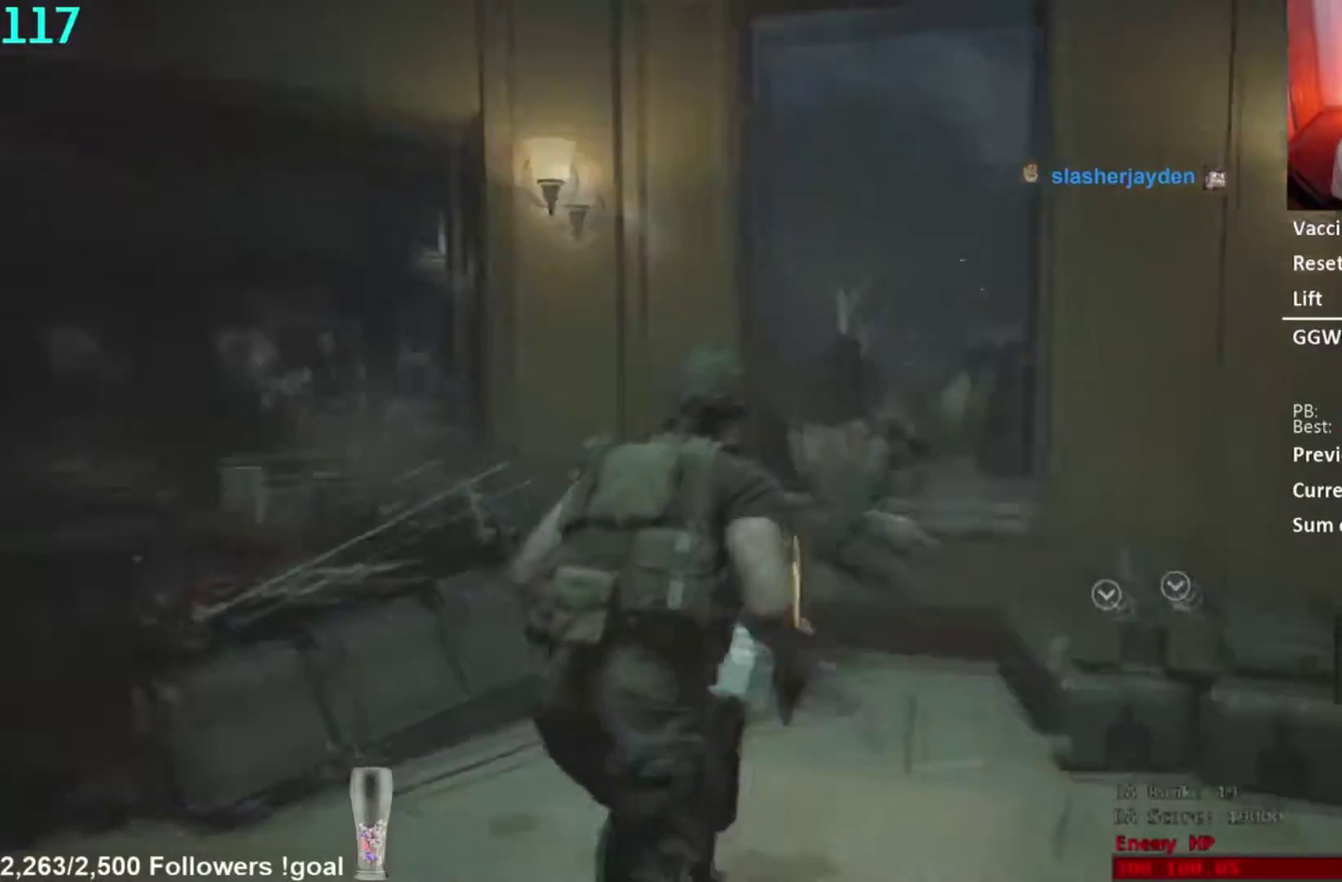
{"buttons": [], "left_stick": "right", "right_stick": "down-left", "events": [[167, "right_stick", "center"], [451, "right_stick", "down-left"]]}
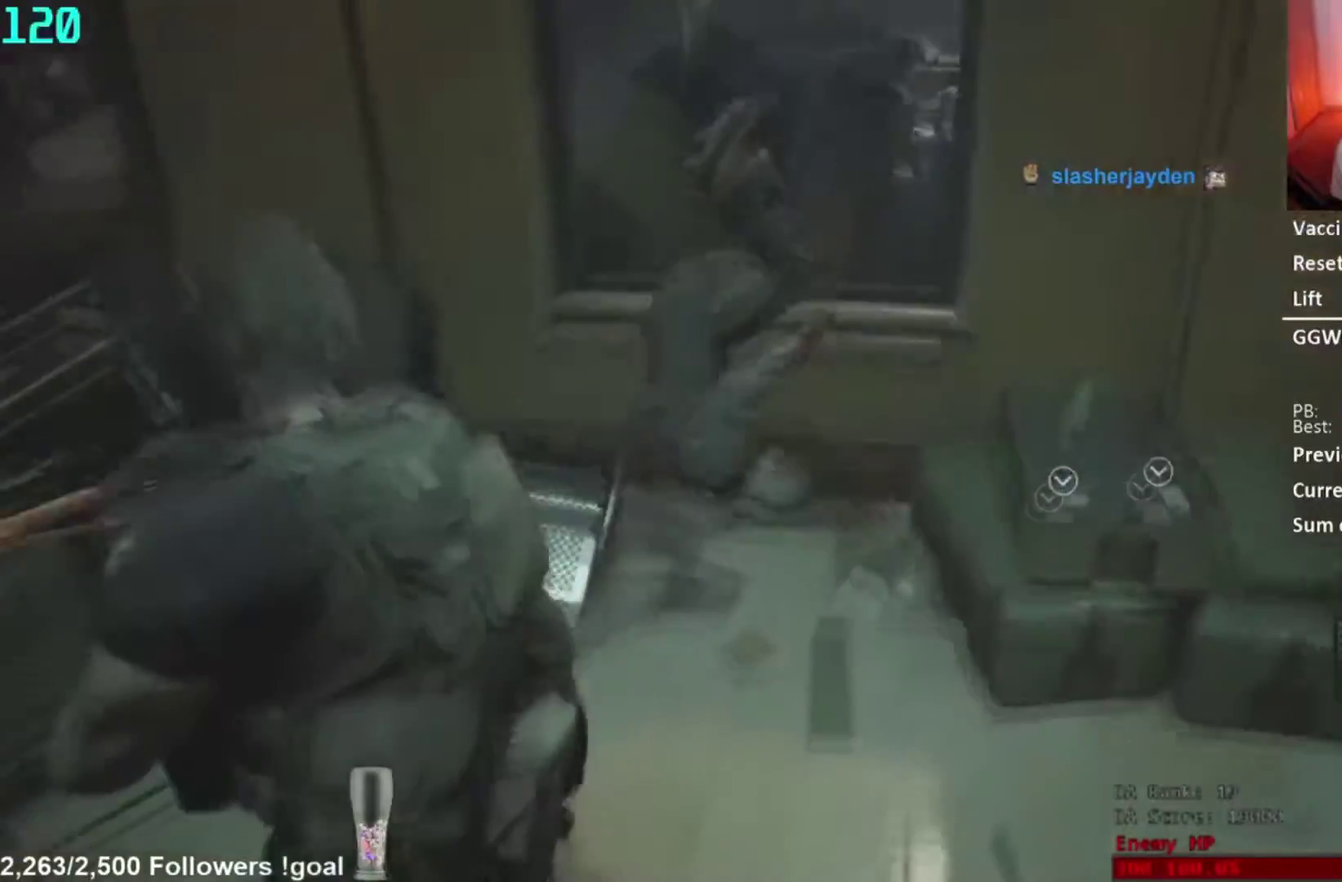
{"buttons": [], "left_stick": "right", "right_stick": "down-left", "events": [[133, "right_stick", "center"], [300, "right_stick", "down-left"]]}
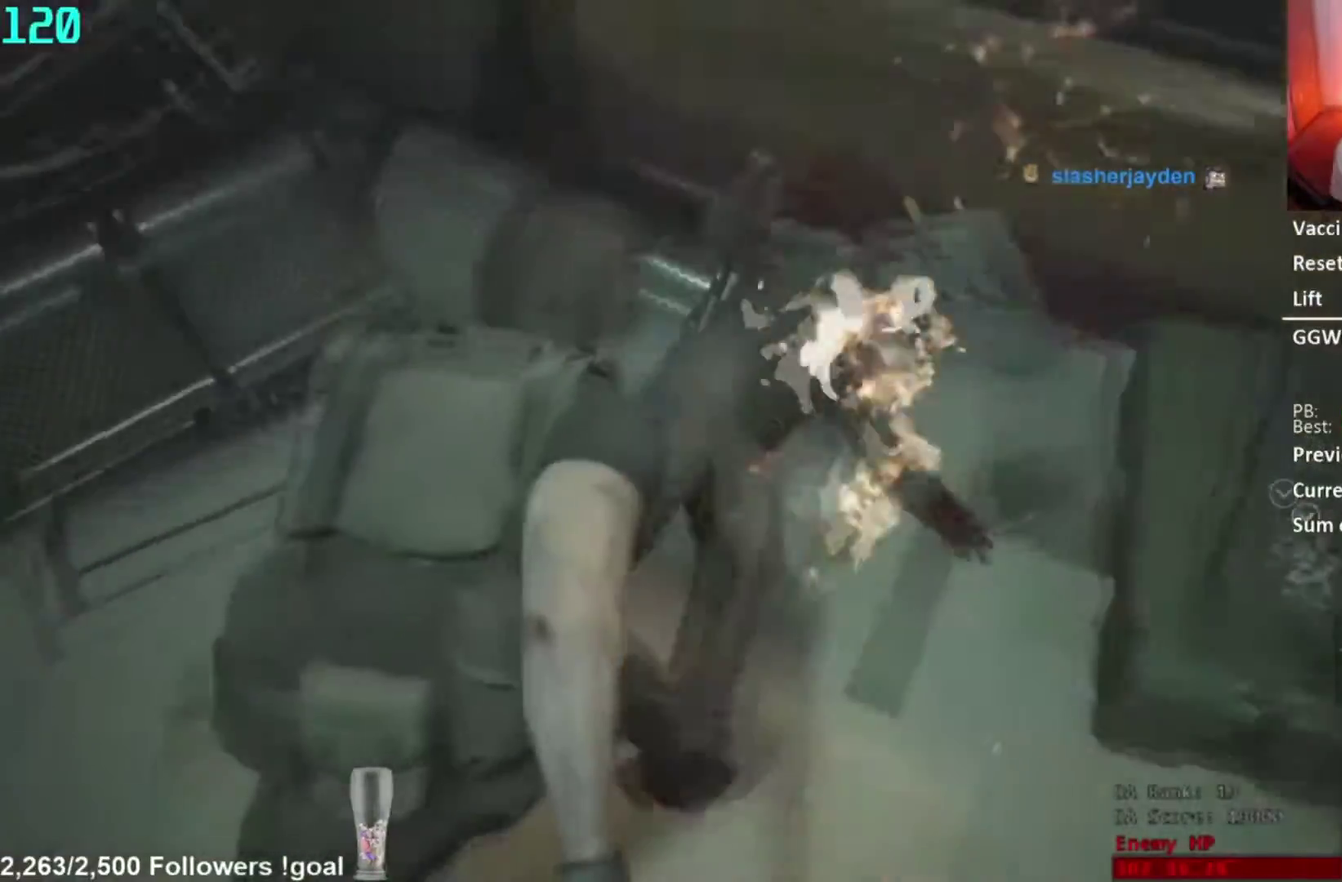
{"buttons": [], "left_stick": "down-right", "right_stick": "left", "events": [[17, "left_stick", "down-right"], [267, "right_stick", "left"]]}
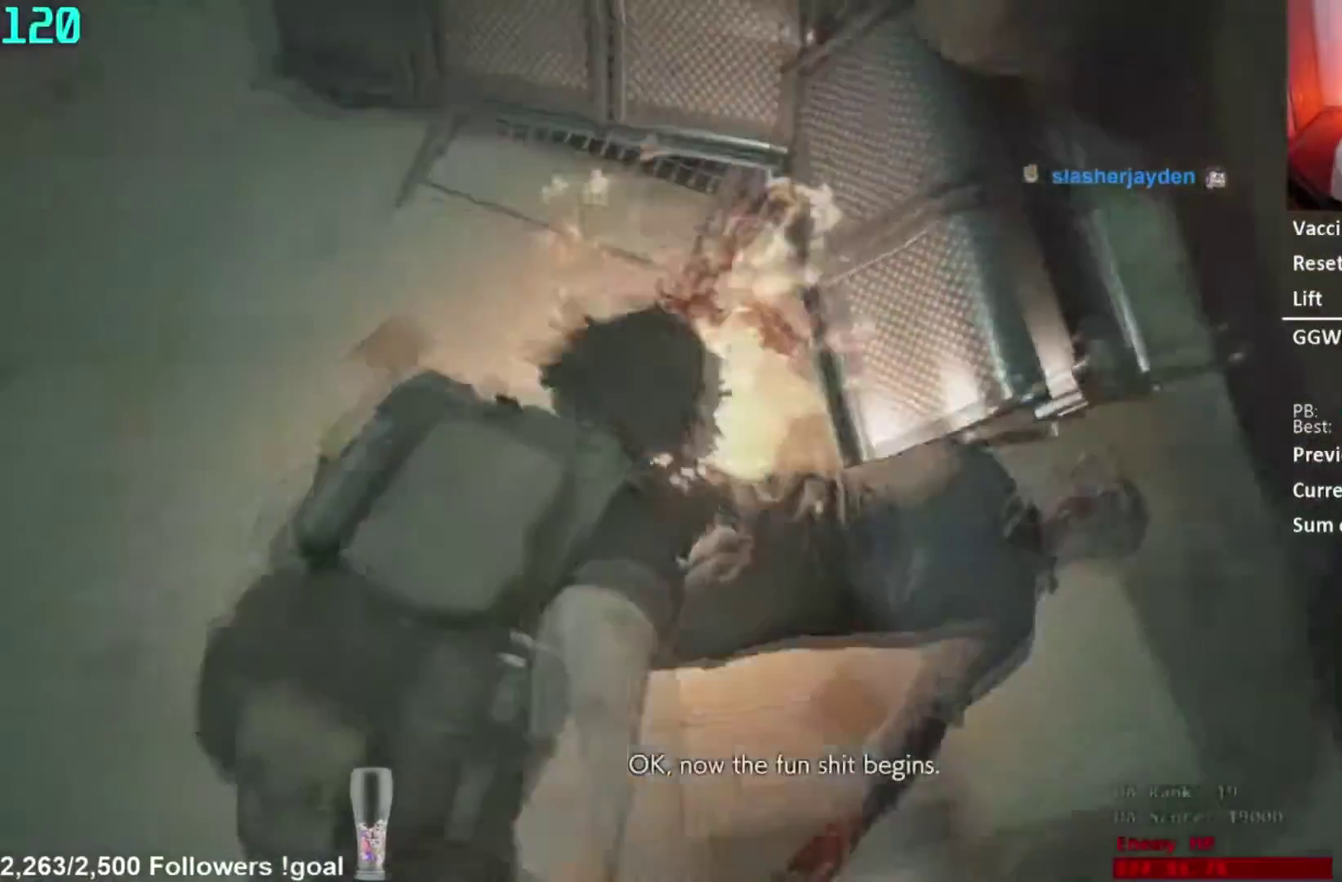
{"buttons": [], "left_stick": "down-right", "right_stick": "left", "events": []}
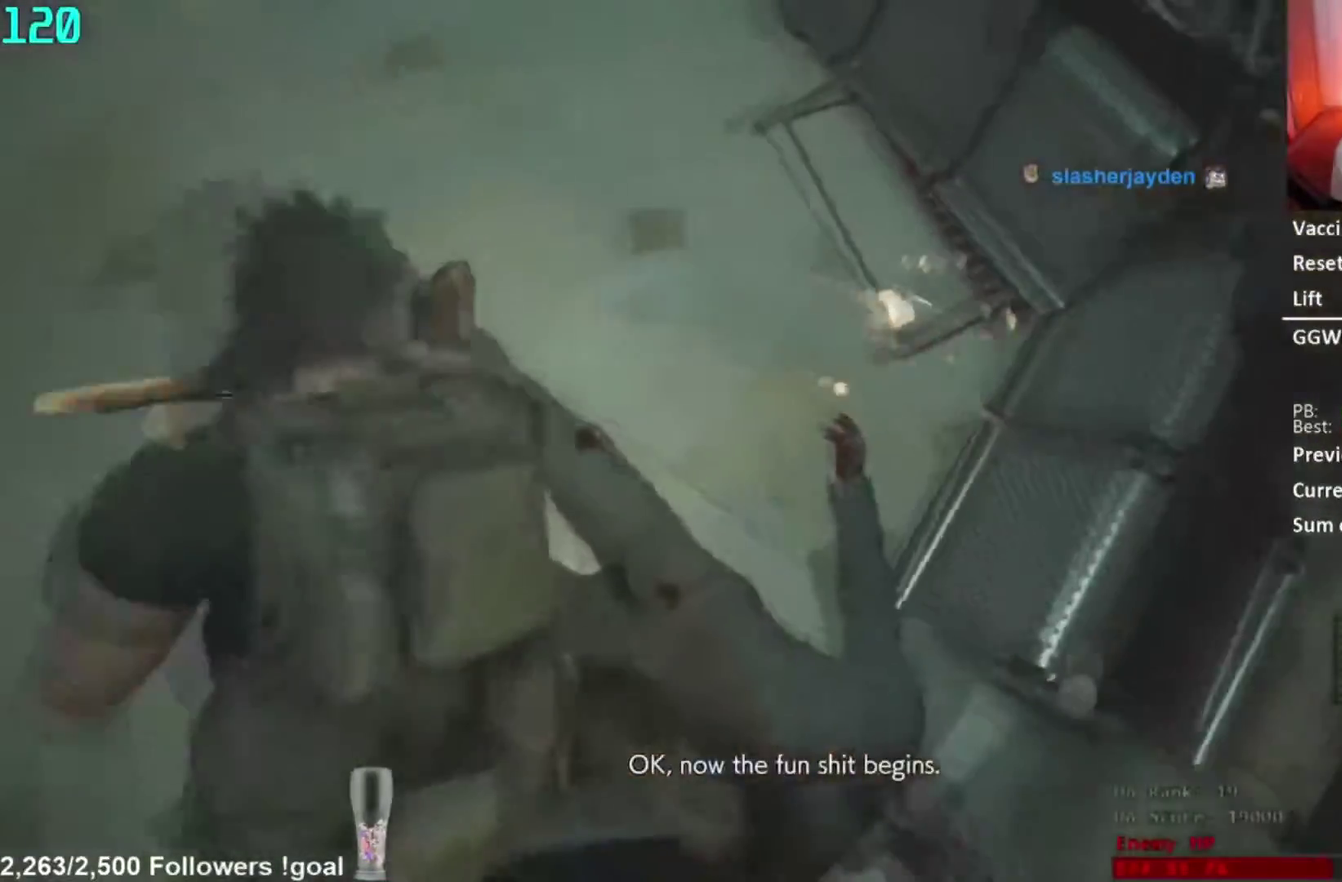
{"buttons": [], "left_stick": "down-right", "right_stick": "left", "events": [[33, "right_stick", "center"], [117, "right_stick", "left"]]}
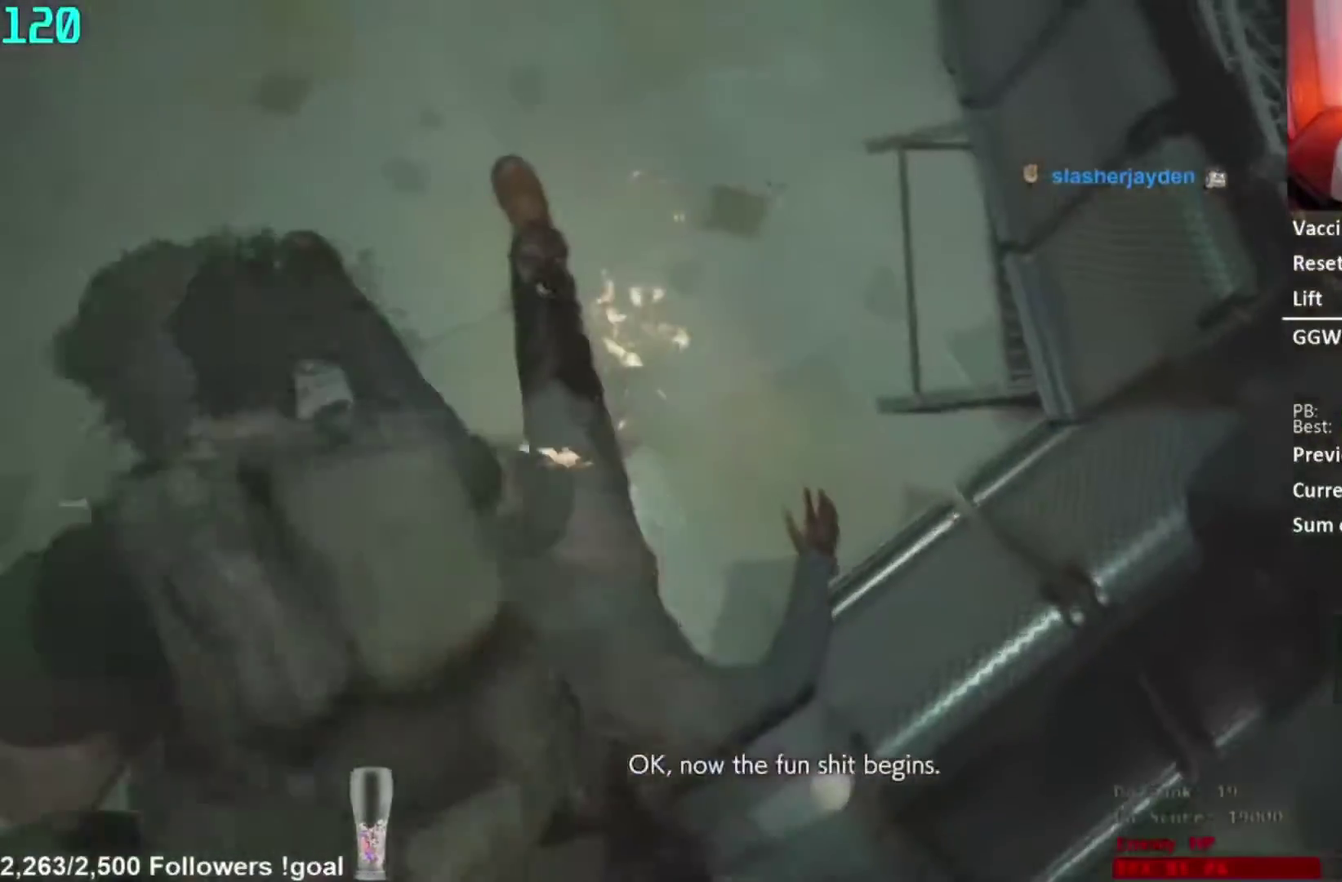
{"buttons": [], "left_stick": "down", "right_stick": "center", "events": [[33, "right_stick", "center"], [100, "right_stick", "left"], [250, "right_stick", "center"], [400, "left_stick", "down"]]}
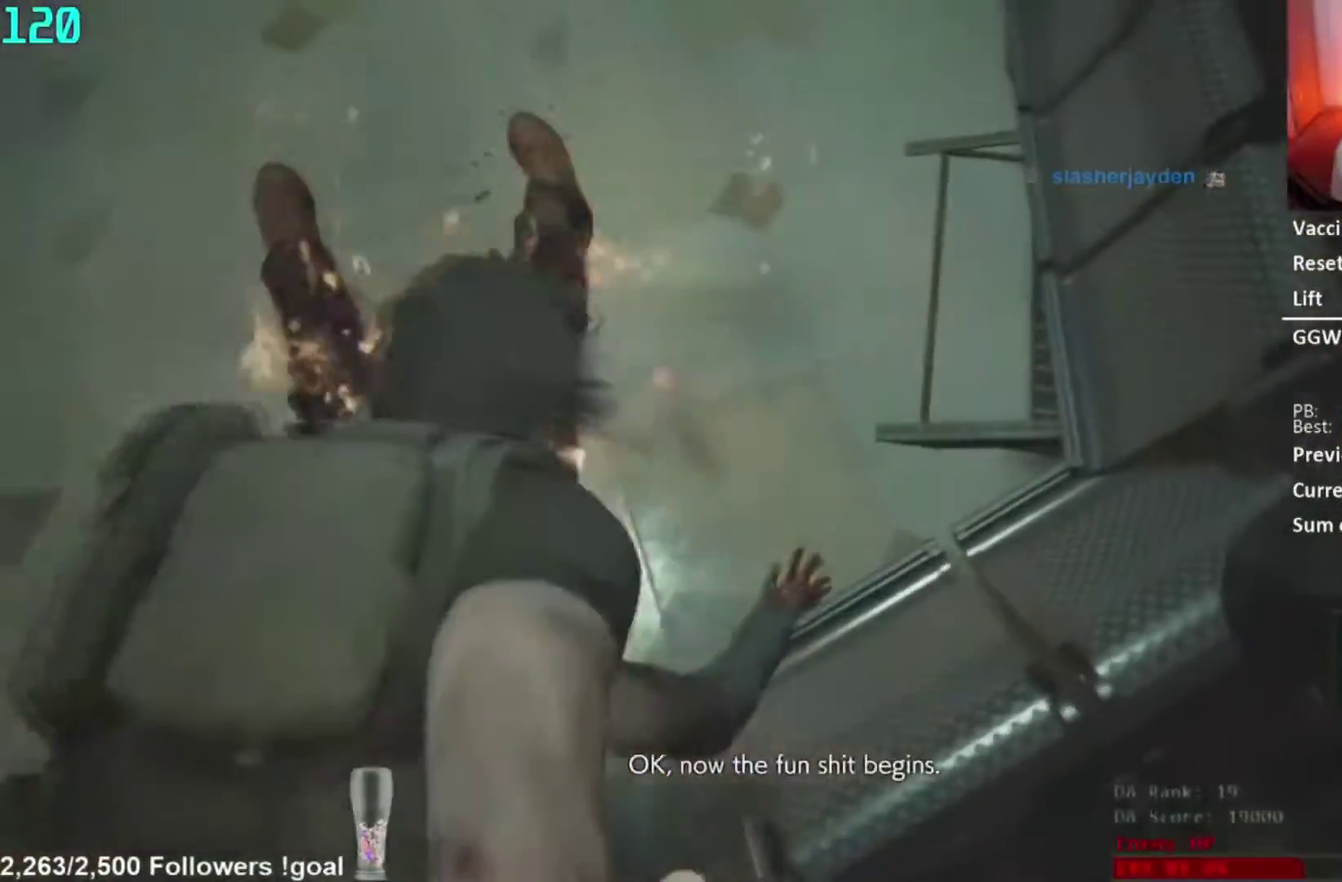
{"buttons": [], "left_stick": "down-right", "right_stick": "center", "events": [[83, "left_stick", "down-right"], [150, "right_stick", "left"], [350, "right_stick", "center"]]}
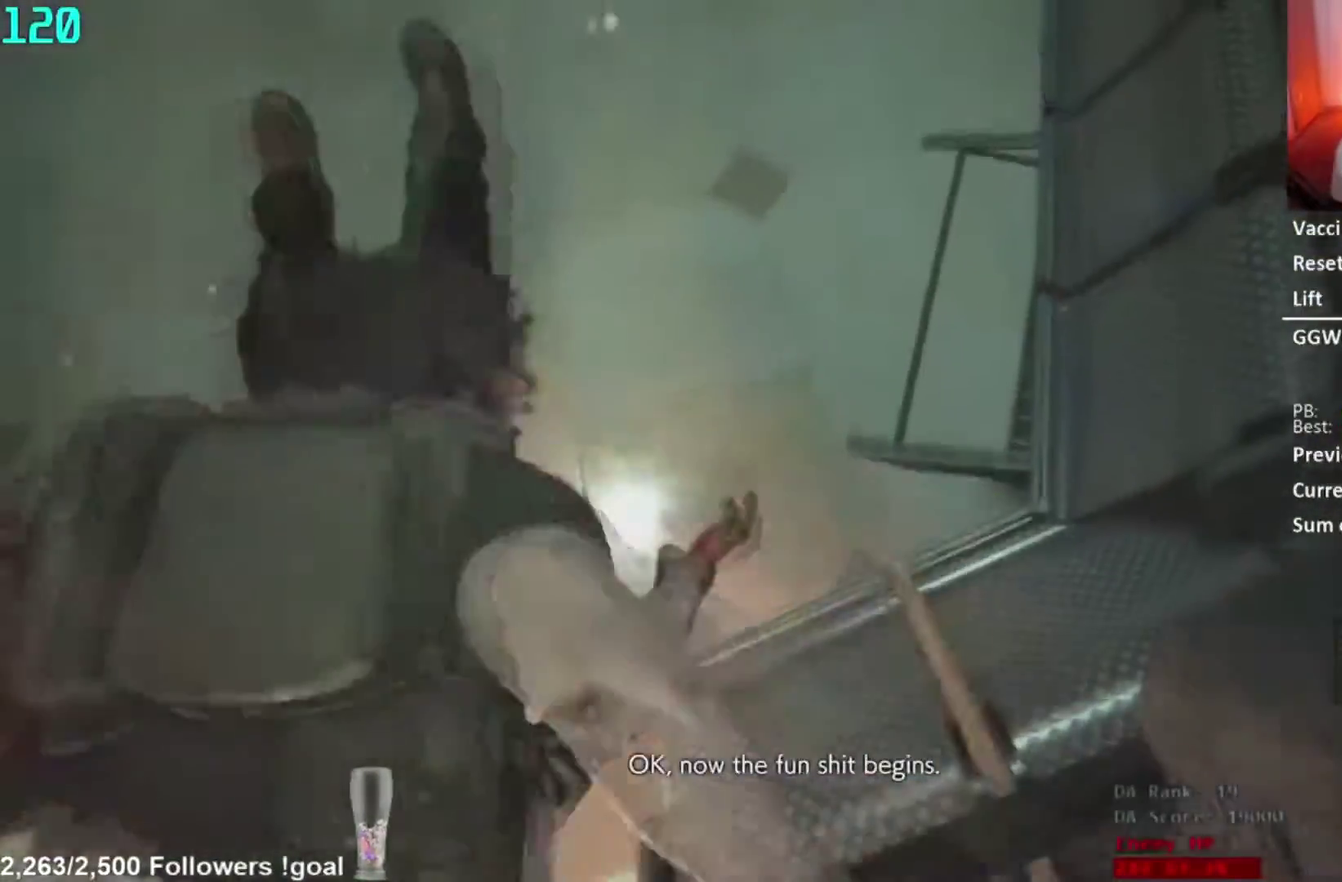
{"buttons": [], "left_stick": "center", "right_stick": "center", "events": [[50, "right_stick", "right"], [100, "left_stick", "right"], [216, "right_stick", "up-right"], [233, "left_stick", "center"], [317, "right_stick", "center"]]}
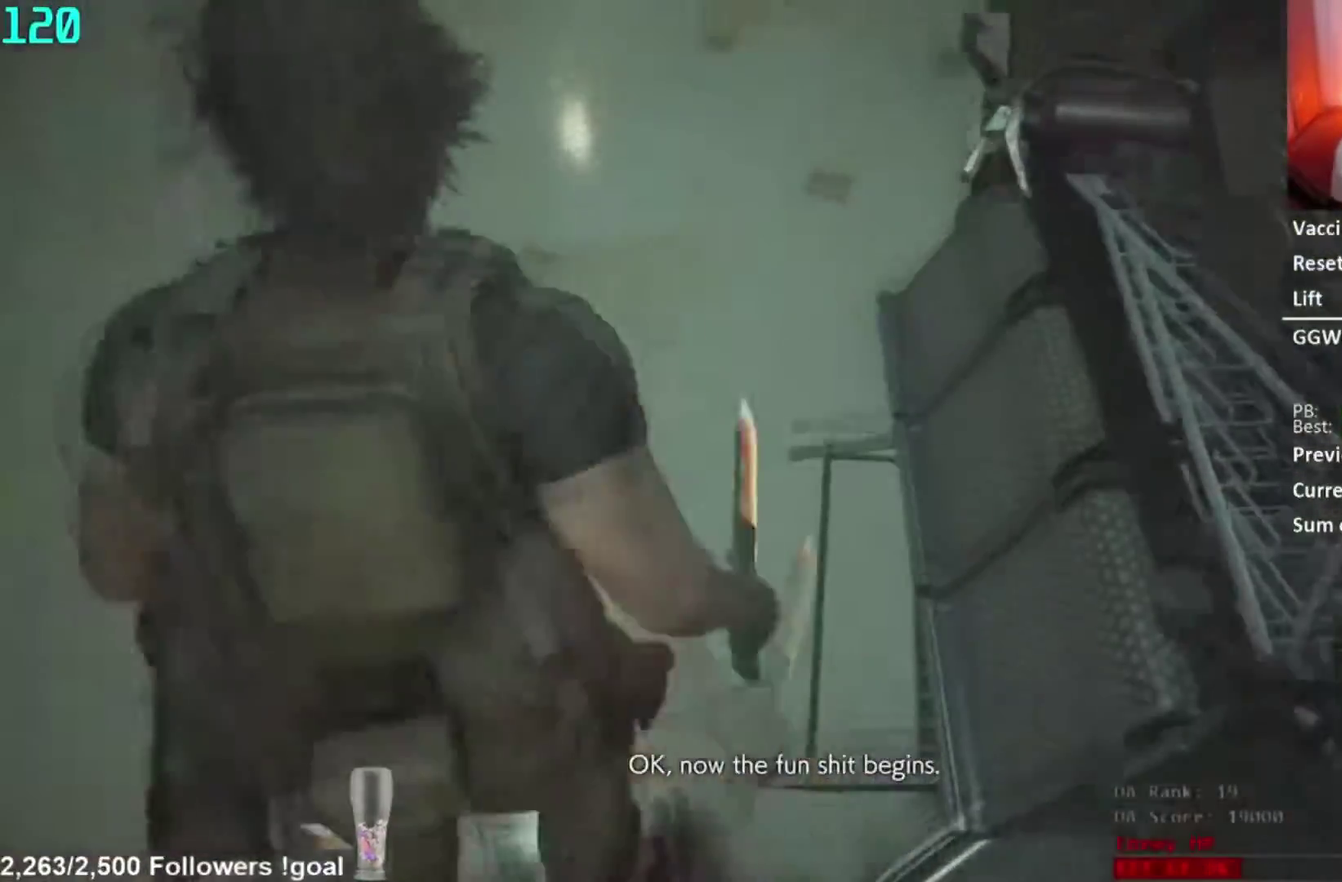
{"buttons": [], "left_stick": "center", "right_stick": "right", "events": [[33, "right_stick", "up"], [100, "right_stick", "up-right"], [317, "right_stick", "right"]]}
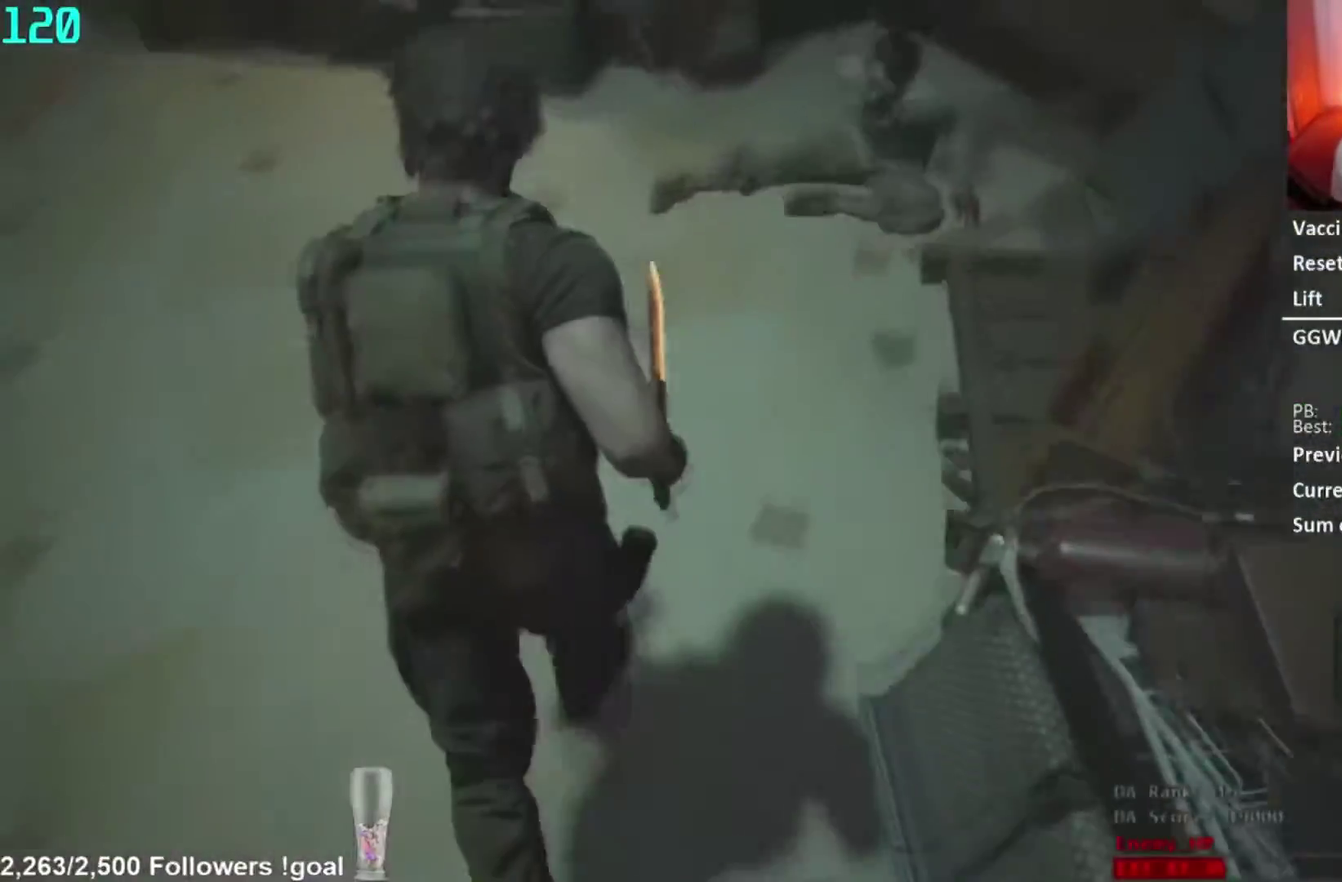
{"buttons": [], "left_stick": "down-left", "right_stick": "right", "events": [[250, "left_stick", "left"], [467, "left_stick", "down-left"]]}
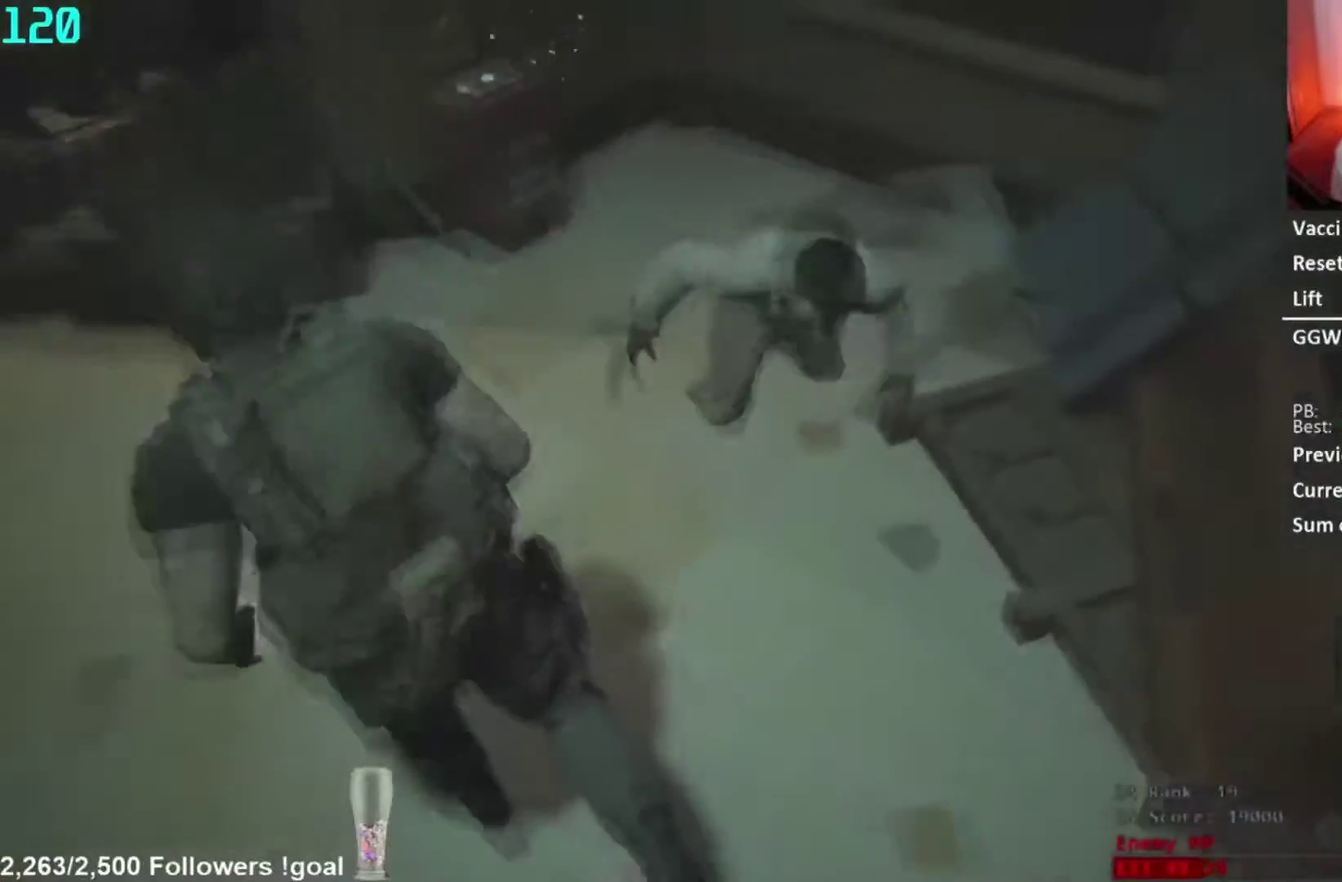
{"buttons": [], "left_stick": "center", "right_stick": "down-right", "events": [[167, "left_stick", "left"], [284, "left_stick", "down-left"], [351, "left_stick", "center"], [417, "right_stick", "down-right"]]}
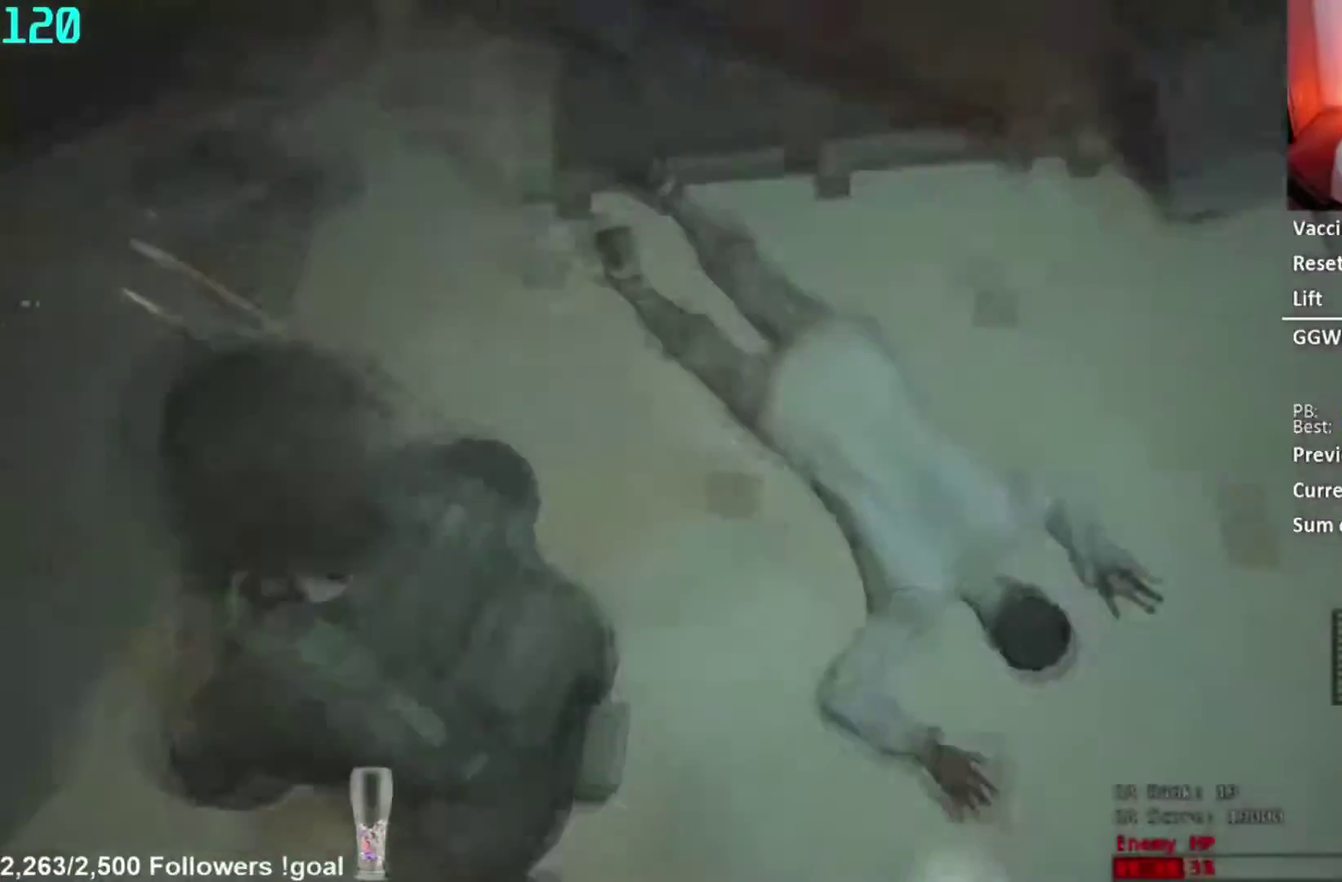
{"buttons": [], "left_stick": "center", "right_stick": "down-right", "events": [[17, "right_stick", "down"], [450, "right_stick", "down-right"]]}
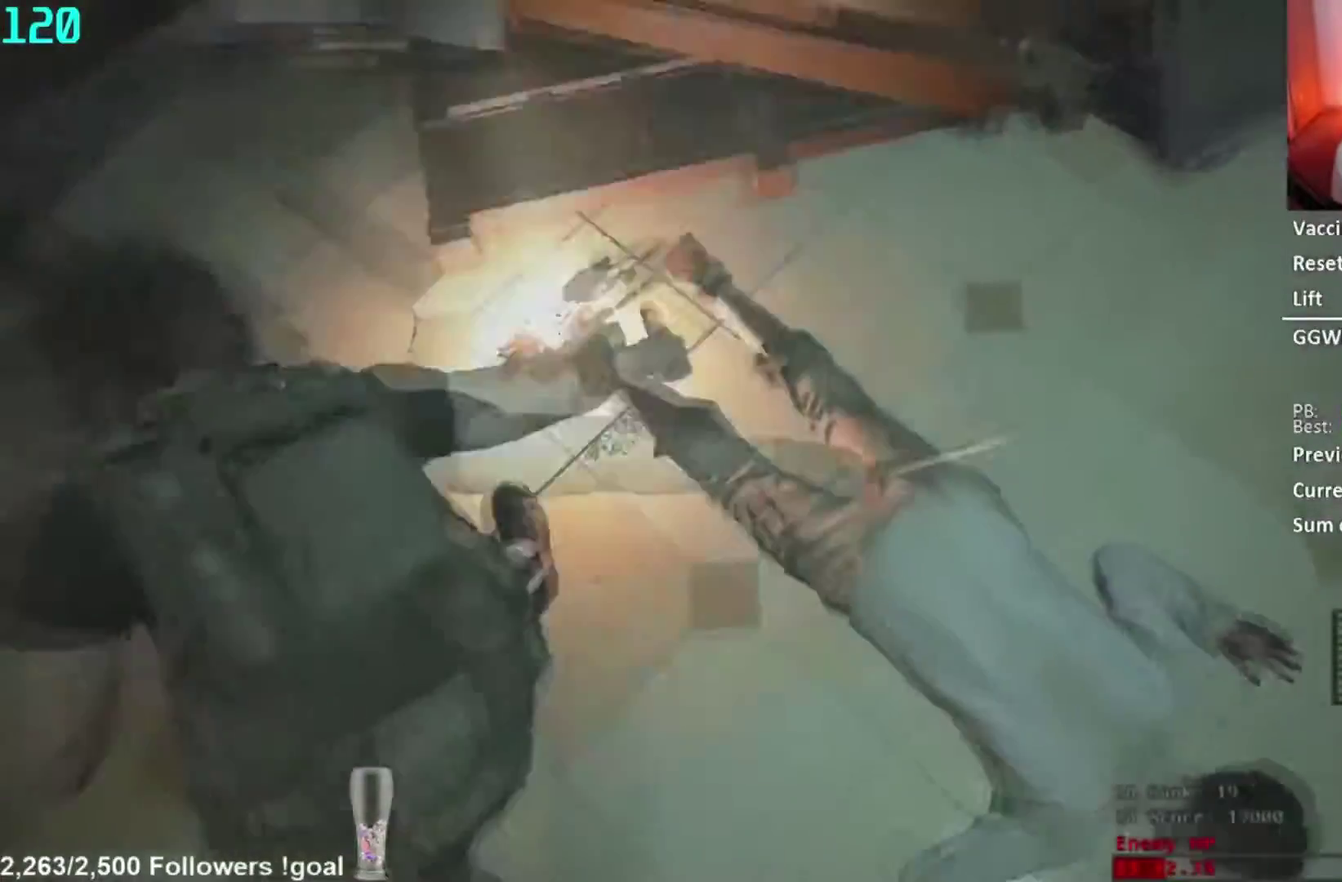
{"buttons": [], "left_stick": "down-left", "right_stick": "right", "events": [[84, "right_stick", "right"], [351, "left_stick", "left"], [351, "right_stick", "center"], [401, "left_stick", "down-left"], [484, "right_stick", "right"]]}